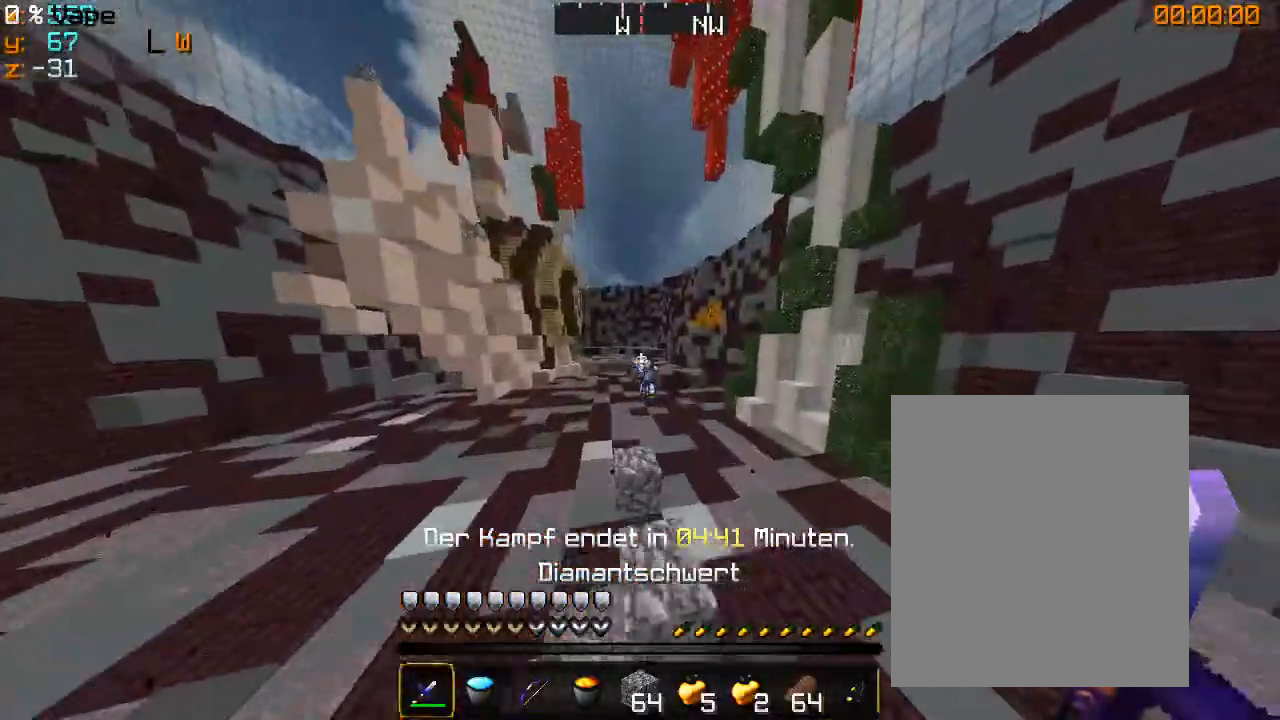
Gameplay with keyboard and mouse; each line is a JSON object with the keys and mouse buttons held at the frame after it. "events" lists presses ("down") and releases ("up") of "a", "d", "s", "w", "mouse_left" and "mouse_right" between this image and that frame as [ms after this image, input, new state], when the widget could be followed in between. "mouse_left", "mouse_right" = the "left", "right" buttons of the "mouse" list. No other keys are recorded. Fast repeated clicks can show as one long hold. Mouse movement is not recorded.
{"keys": ["a", "w"], "mouse": ["right"], "events": [[133, "d", "up"], [366, "a", "down"], [466, "mouse_right", "down"]]}
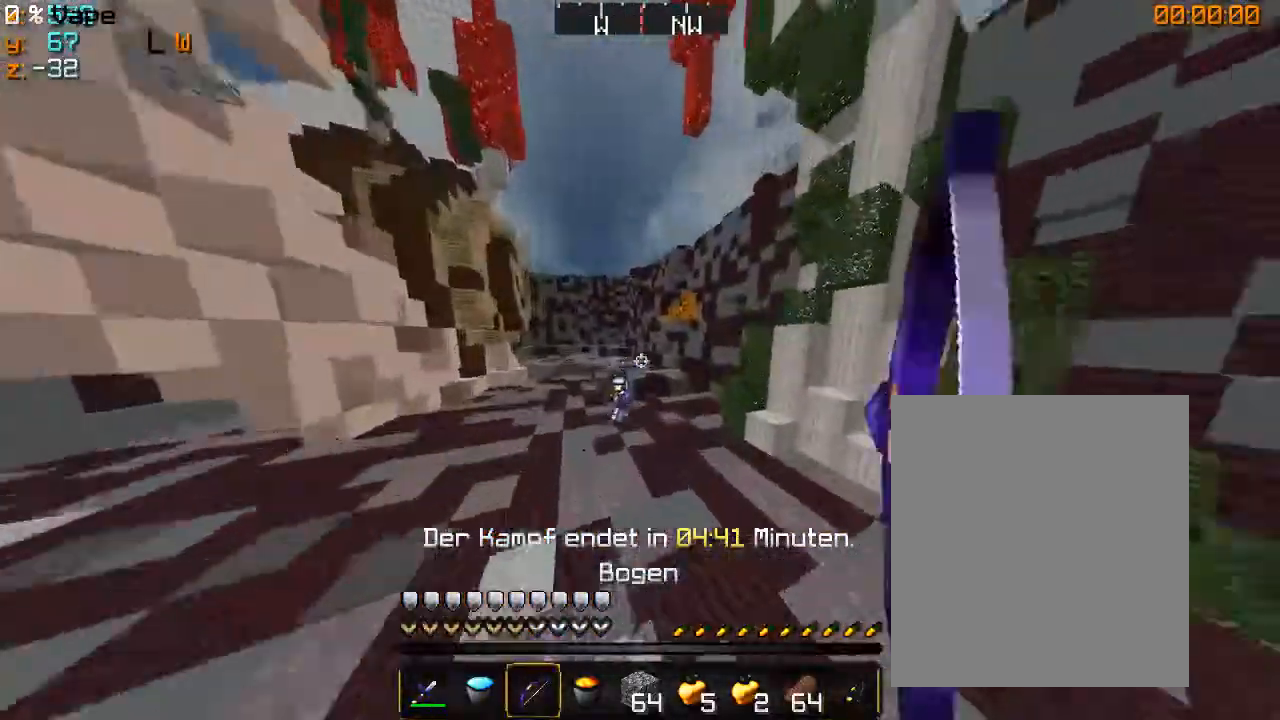
{"keys": ["a", "w"], "mouse": ["right"], "events": []}
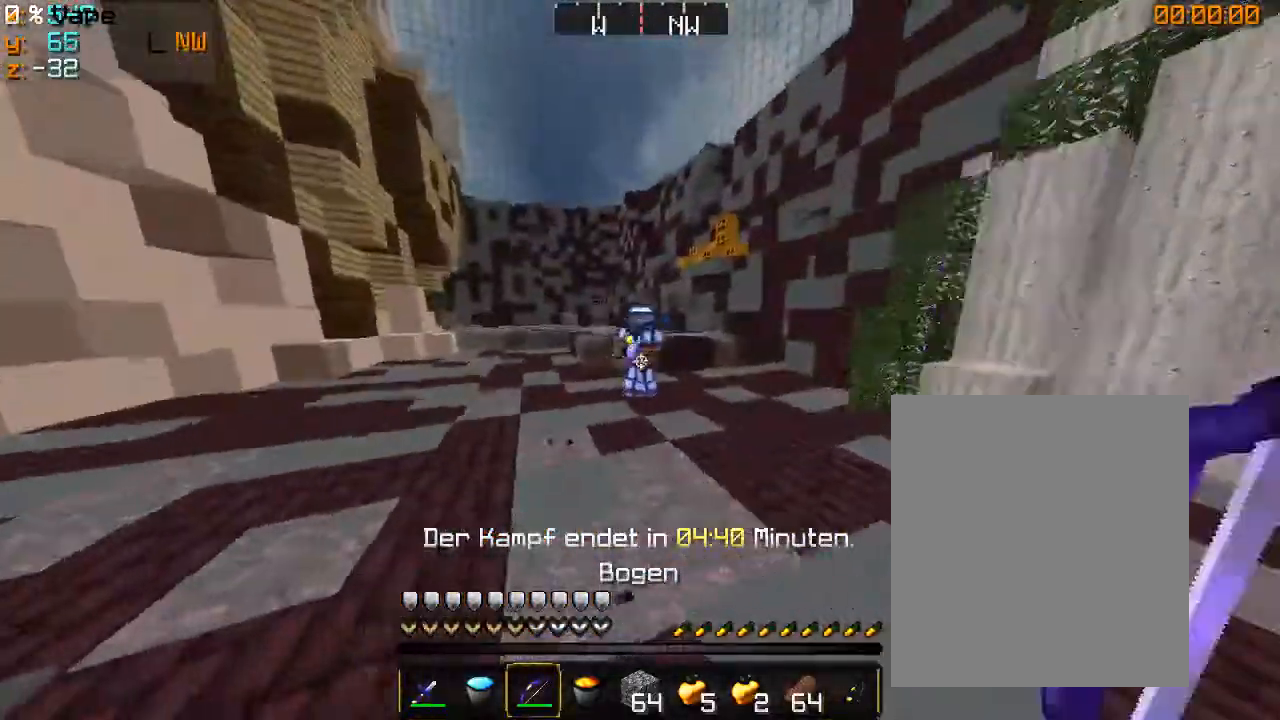
{"keys": ["d", "w"], "mouse": [], "events": [[66, "mouse_right", "up"], [366, "d", "down"], [500, "a", "up"]]}
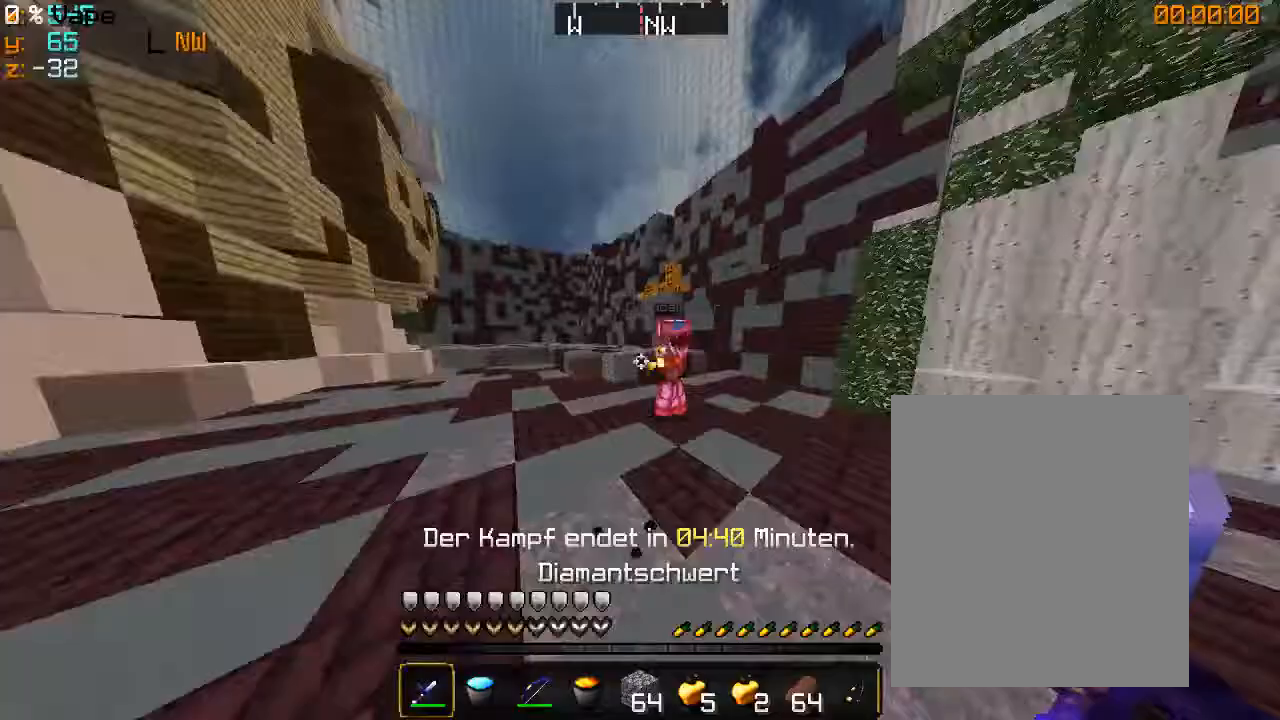
{"keys": ["d", "w"], "mouse": ["left"], "events": [[133, "mouse_left", "down"], [266, "d", "up"], [466, "d", "down"]]}
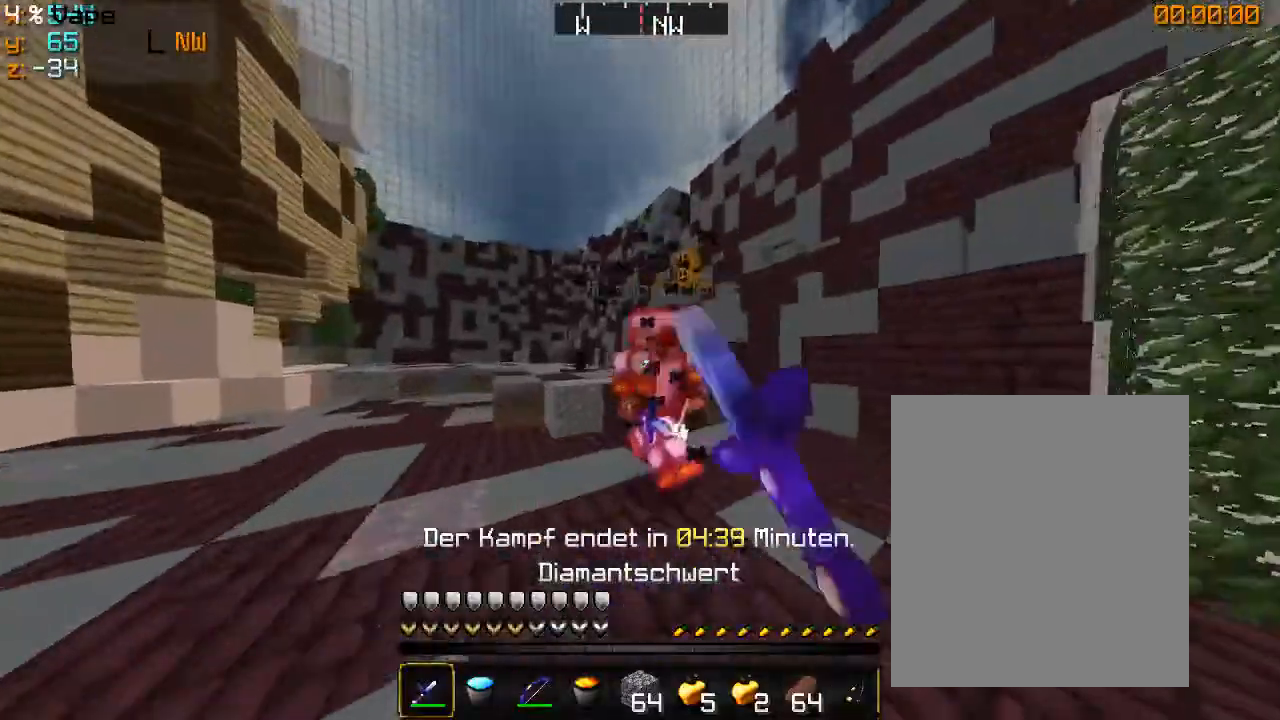
{"keys": ["d", "w"], "mouse": ["left"], "events": [[100, "mouse_left", "up"], [133, "mouse_left", "down"], [400, "mouse_left", "up"], [466, "mouse_left", "down"]]}
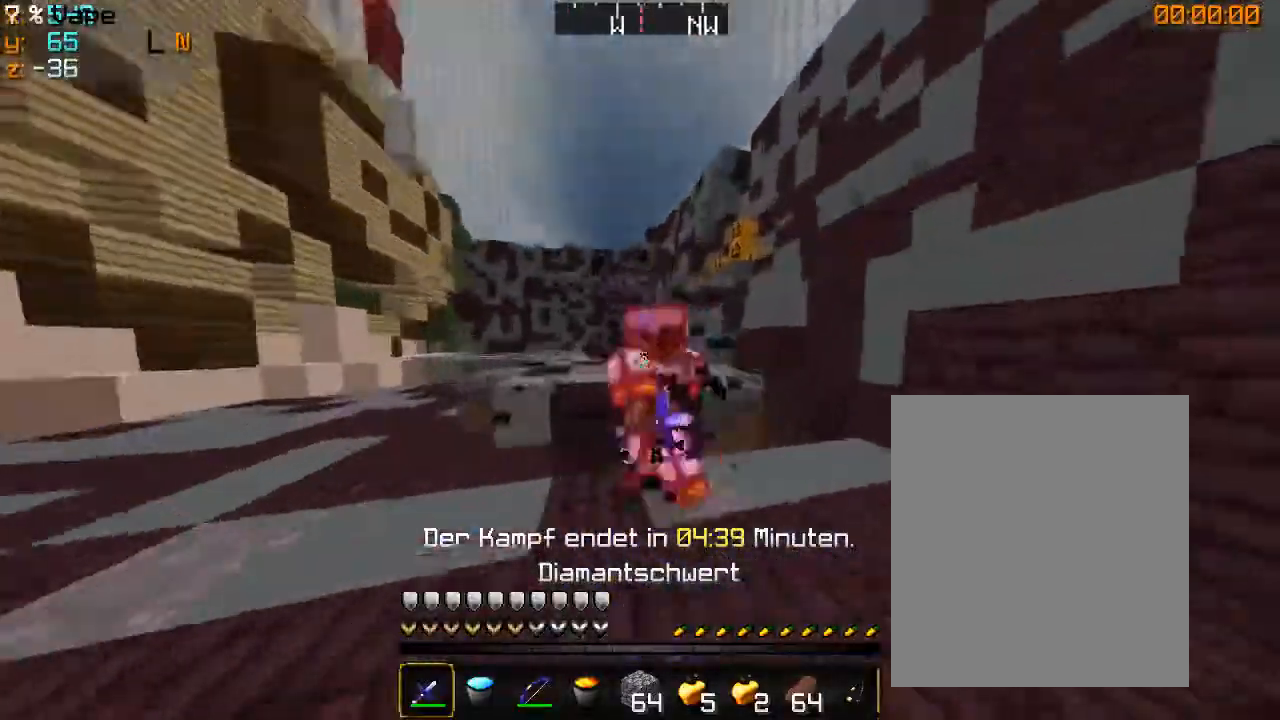
{"keys": ["d", "w"], "mouse": ["left"], "events": [[66, "mouse_left", "up"], [133, "mouse_left", "down"], [433, "mouse_left", "up"], [500, "mouse_left", "down"]]}
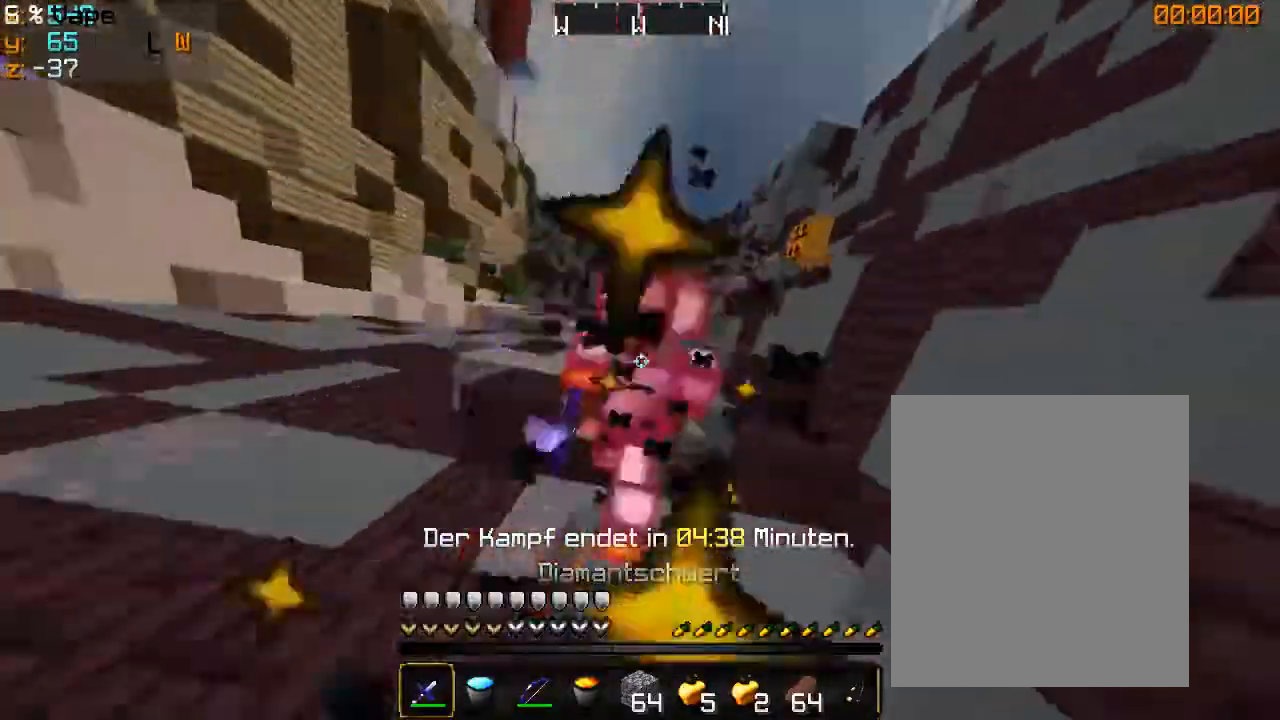
{"keys": ["d", "w"], "mouse": ["left"], "events": []}
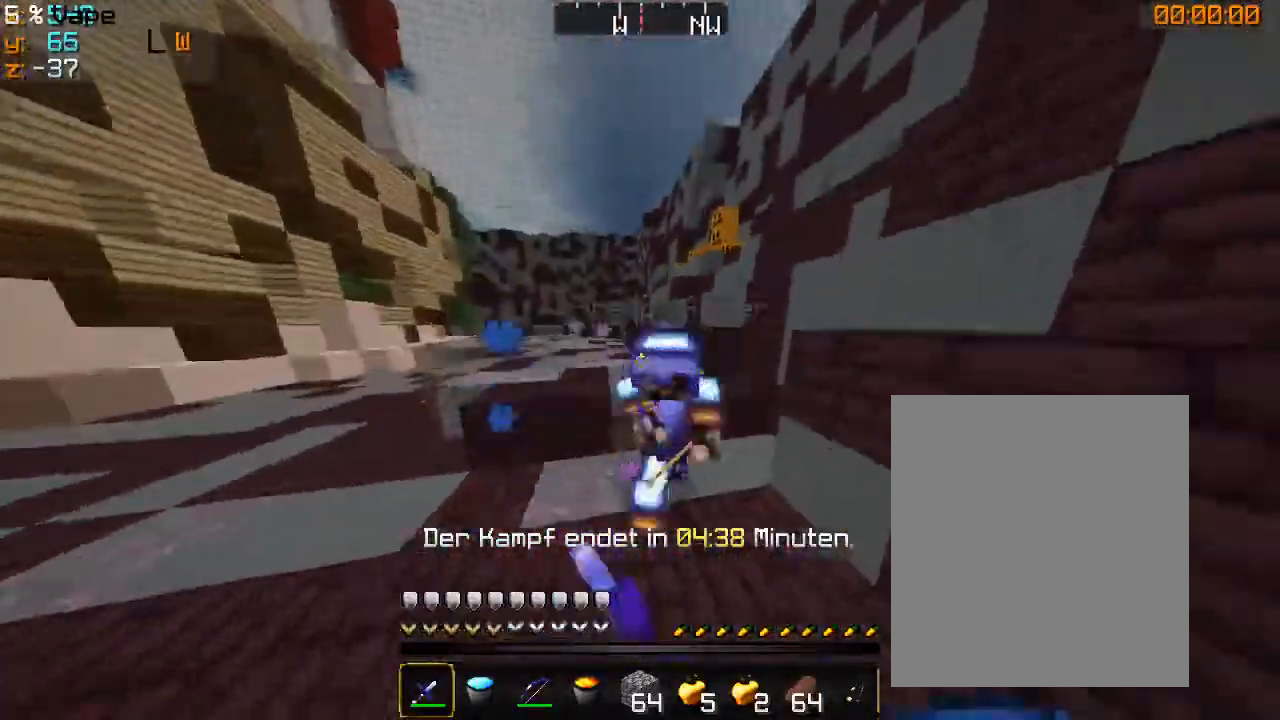
{"keys": ["a", "w"], "mouse": ["left"], "events": [[66, "d", "up"], [333, "a", "down"]]}
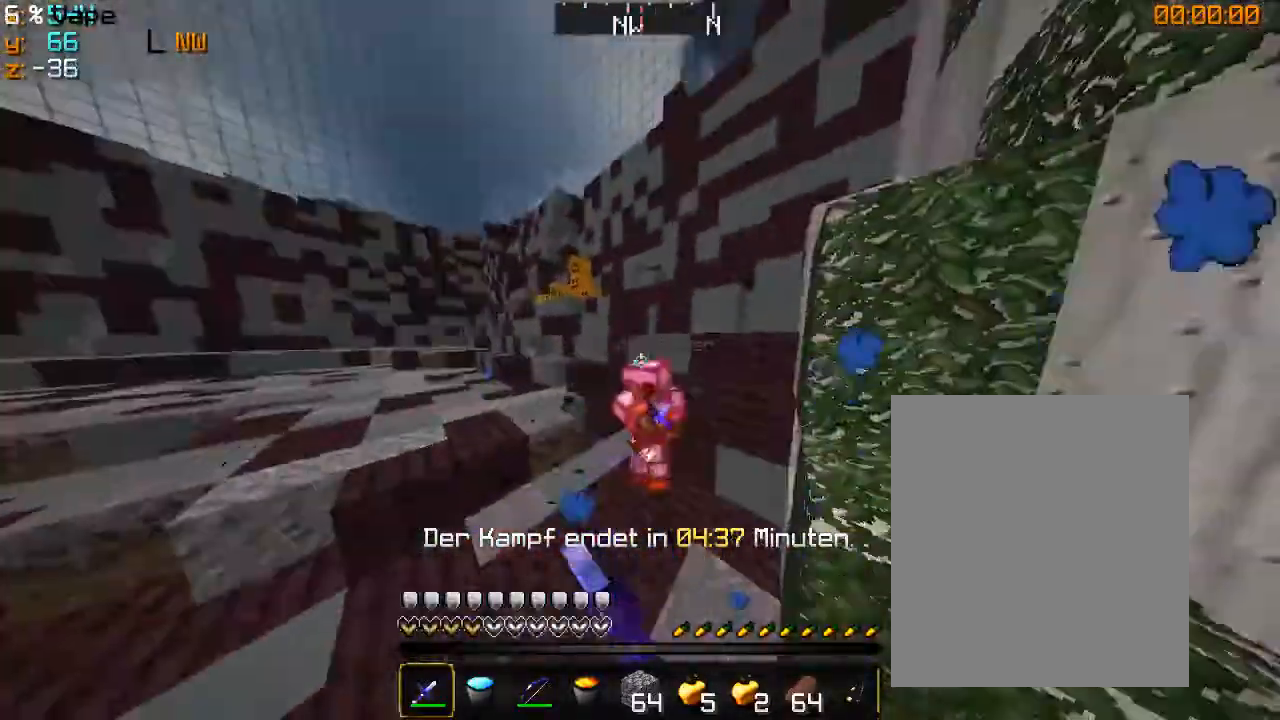
{"keys": ["a", "w"], "mouse": ["left"], "events": [[100, "mouse_left", "up"], [166, "mouse_left", "down"], [300, "mouse_left", "up"], [333, "mouse_left", "down"], [433, "mouse_left", "up"], [500, "mouse_left", "down"]]}
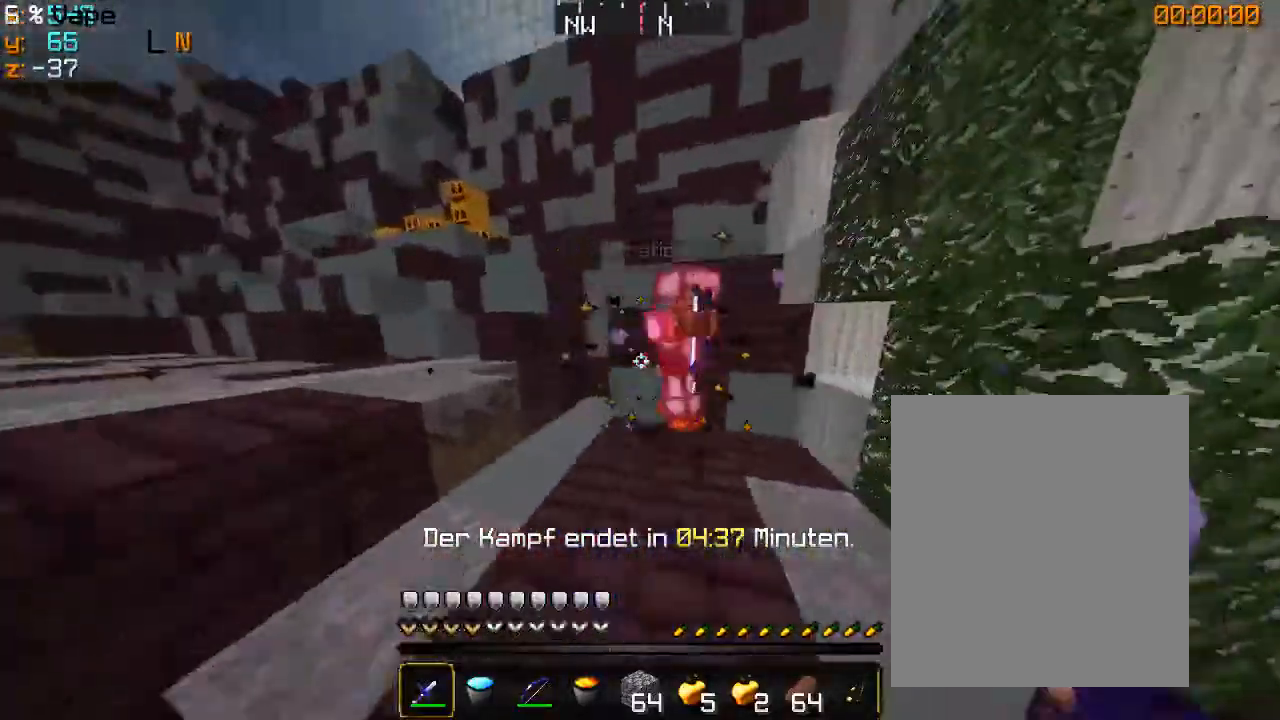
{"keys": ["a", "w"], "mouse": ["left"], "events": [[166, "mouse_left", "up"], [200, "mouse_left", "down"]]}
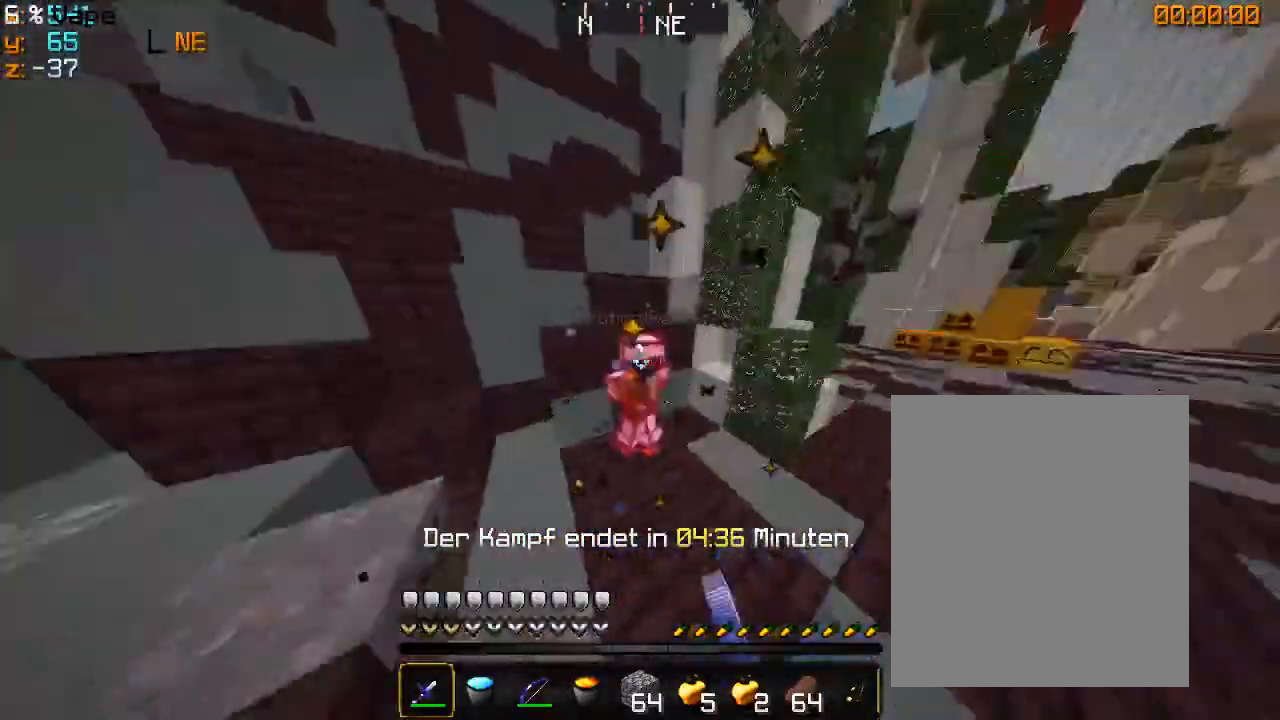
{"keys": ["a", "w"], "mouse": ["left"], "events": [[100, "mouse_left", "up"], [166, "mouse_left", "down"], [266, "mouse_left", "up"], [333, "mouse_left", "down"]]}
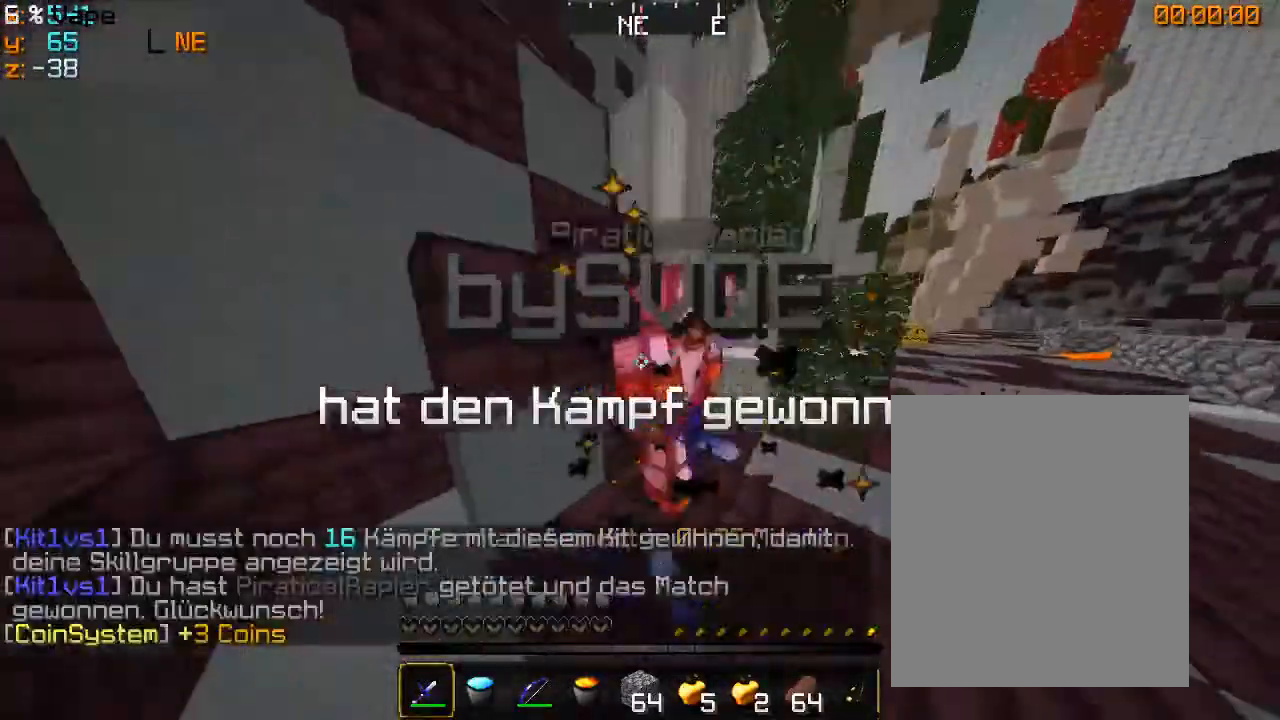
{"keys": ["d"], "mouse": [], "events": [[100, "mouse_left", "up"], [166, "a", "up"], [233, "w", "up"], [333, "d", "down"]]}
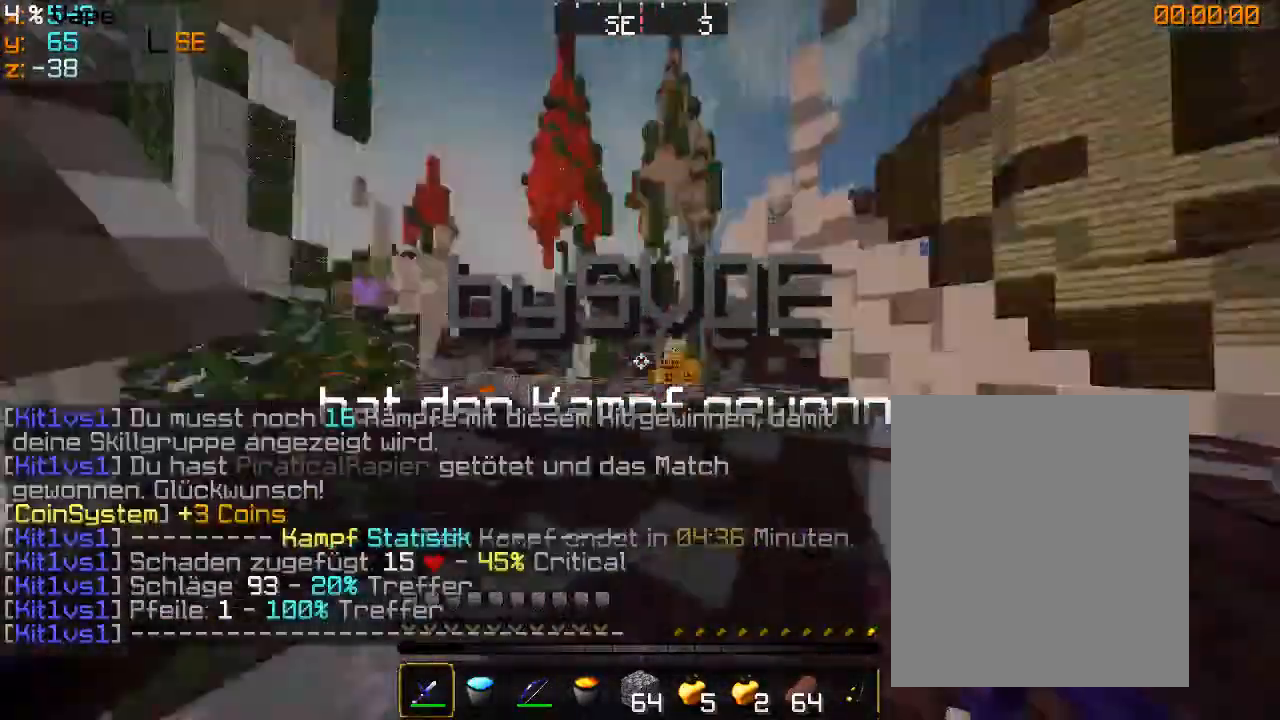
{"keys": ["w"], "mouse": [], "events": [[200, "d", "up"], [300, "w", "down"]]}
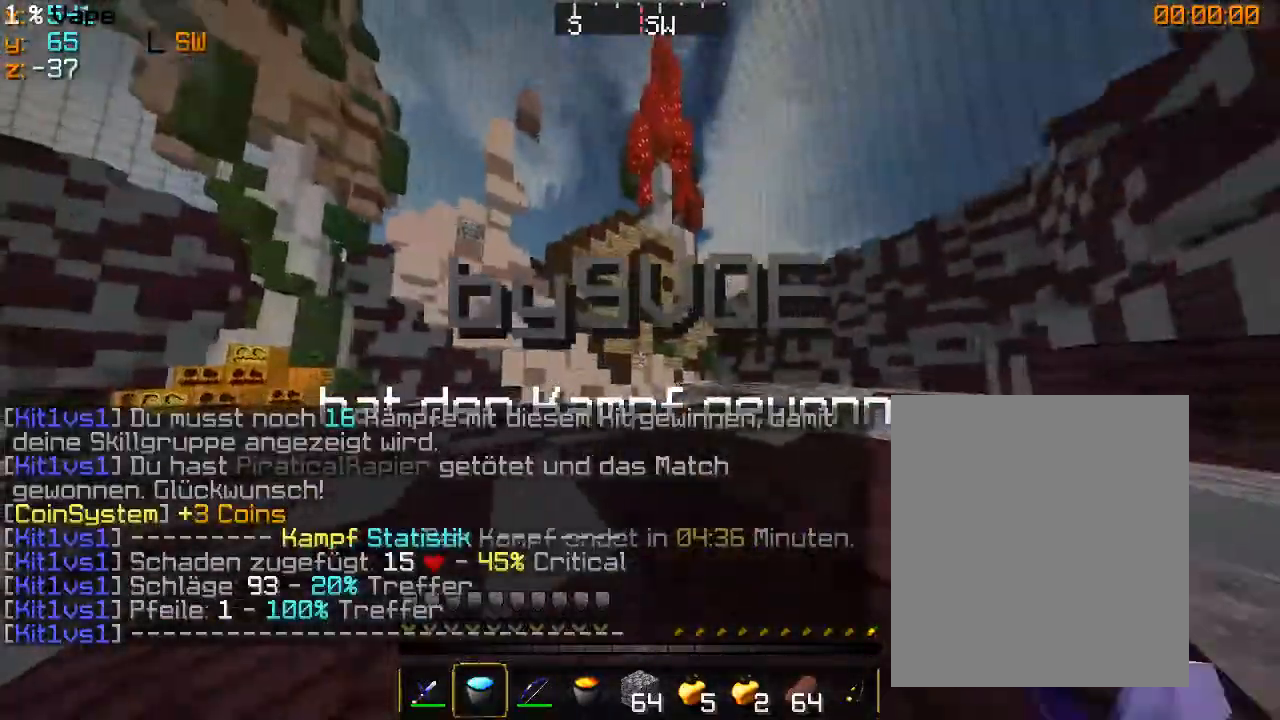
{"keys": ["a", "w"], "mouse": [], "events": [[333, "a", "down"]]}
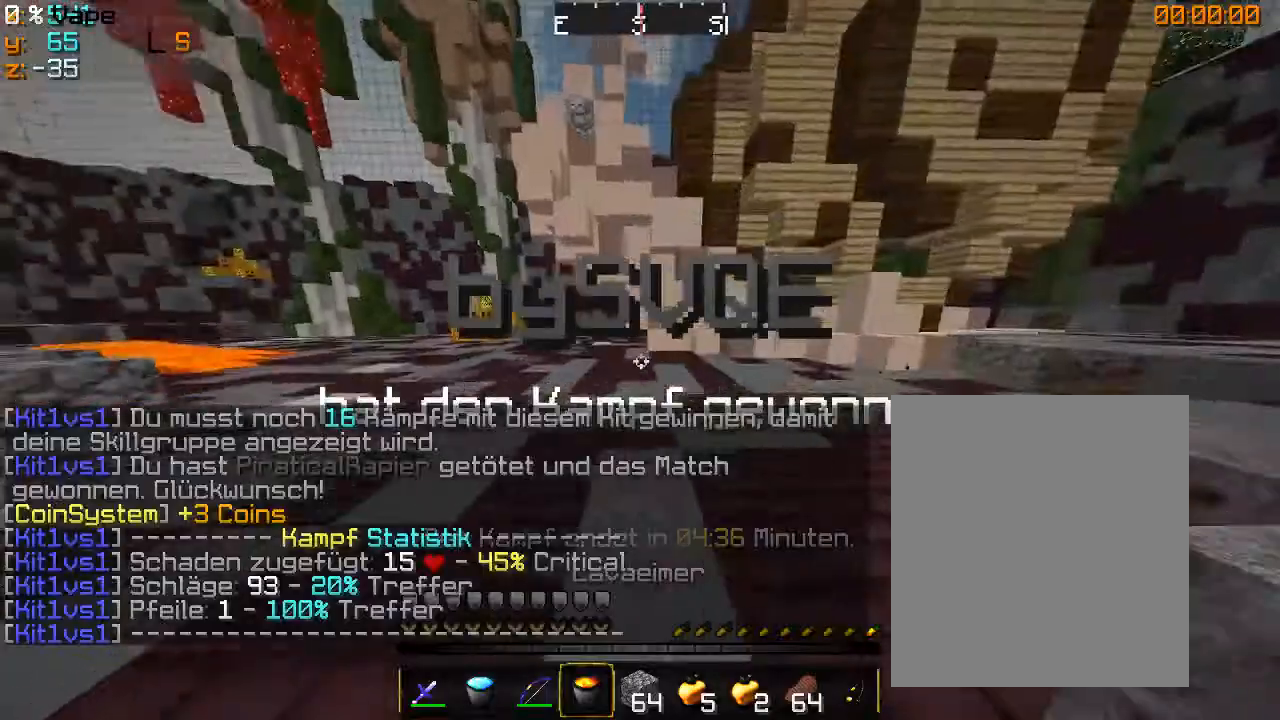
{"keys": [], "mouse": ["right"]}
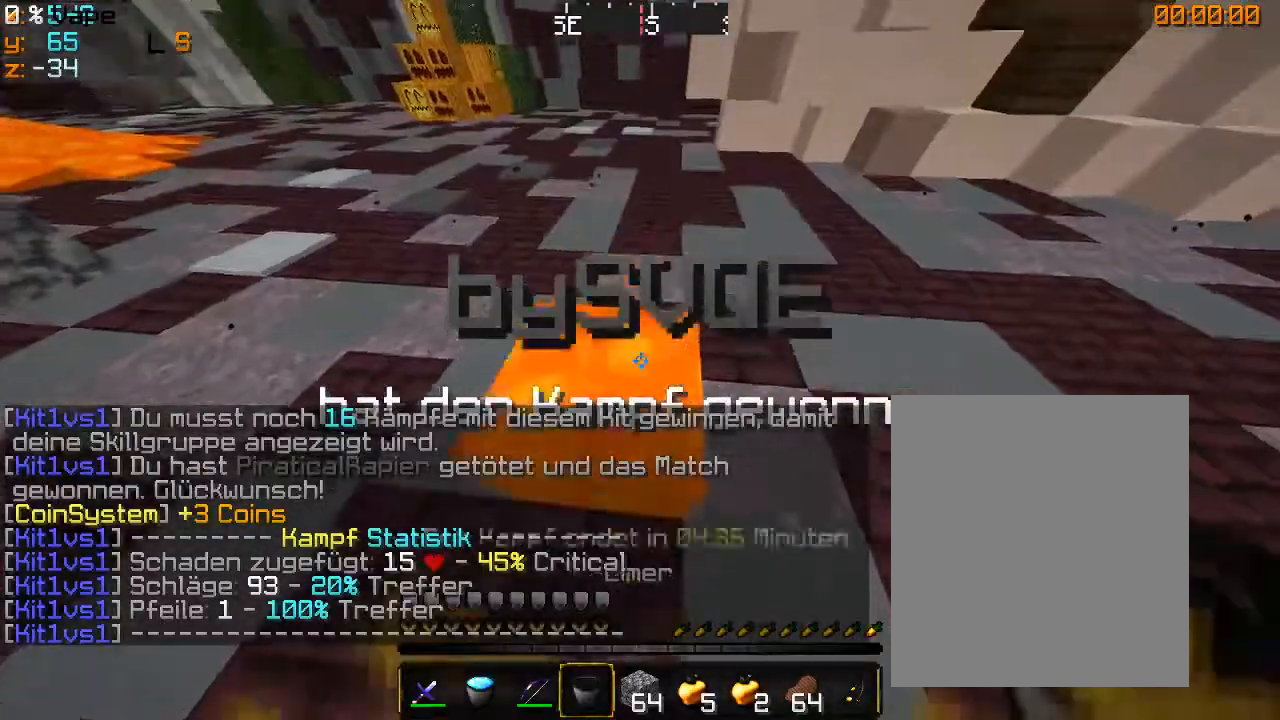
{"keys": [], "mouse": [], "events": [[33, "w", "down"], [66, "mouse_right", "up"], [433, "w", "up"]]}
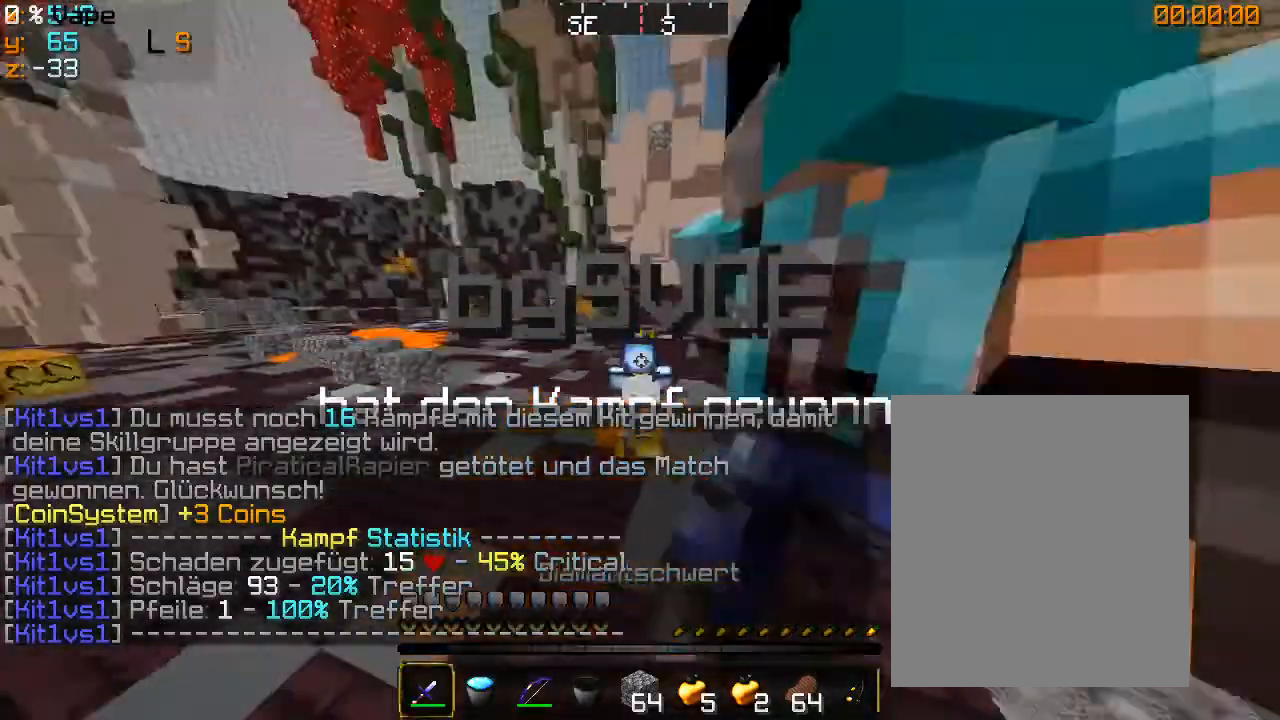
{"keys": [], "mouse": ["right"], "events": [[66, "mouse_right", "down"]]}
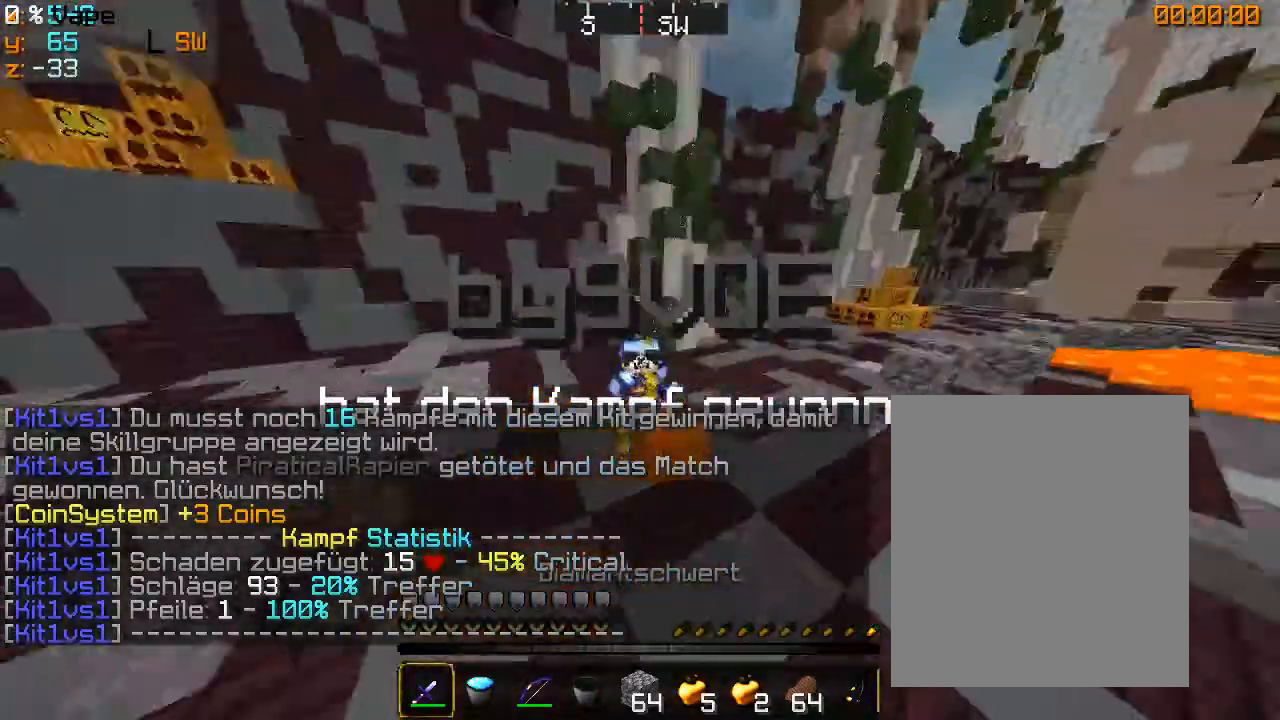
{"keys": [], "mouse": ["right"], "events": []}
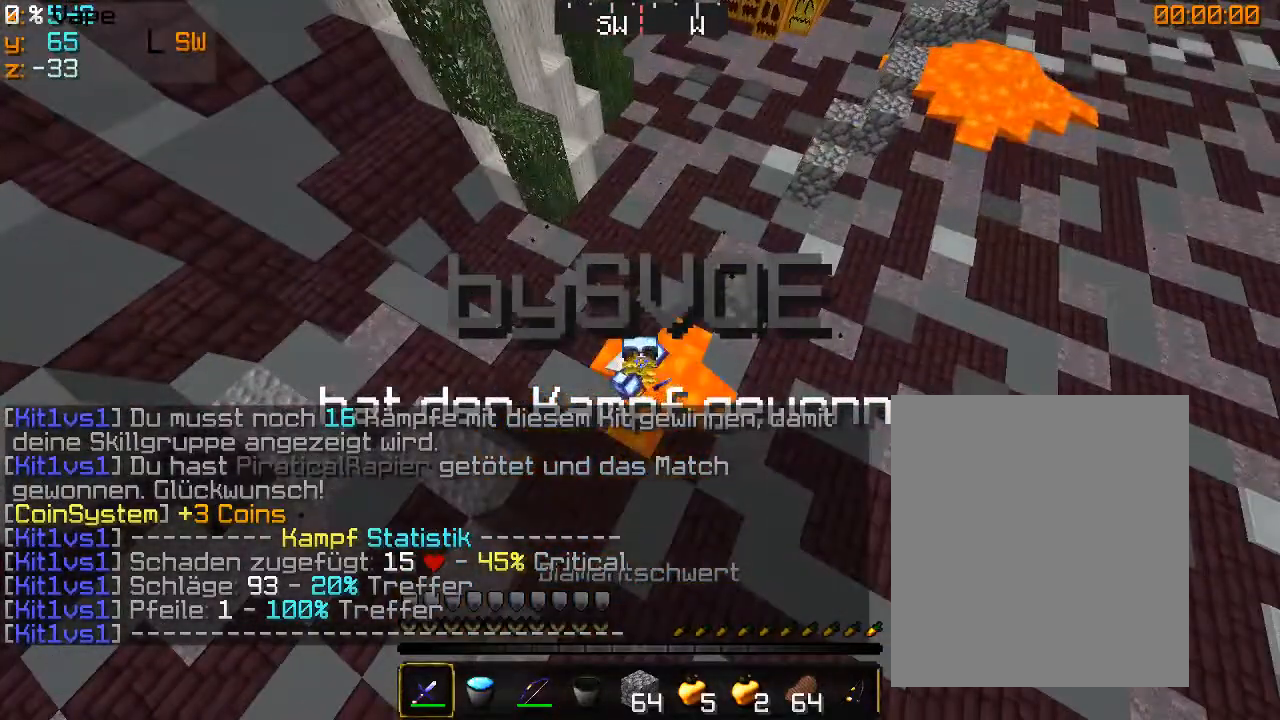
{"keys": [], "mouse": [], "events": [[366, "mouse_right", "up"]]}
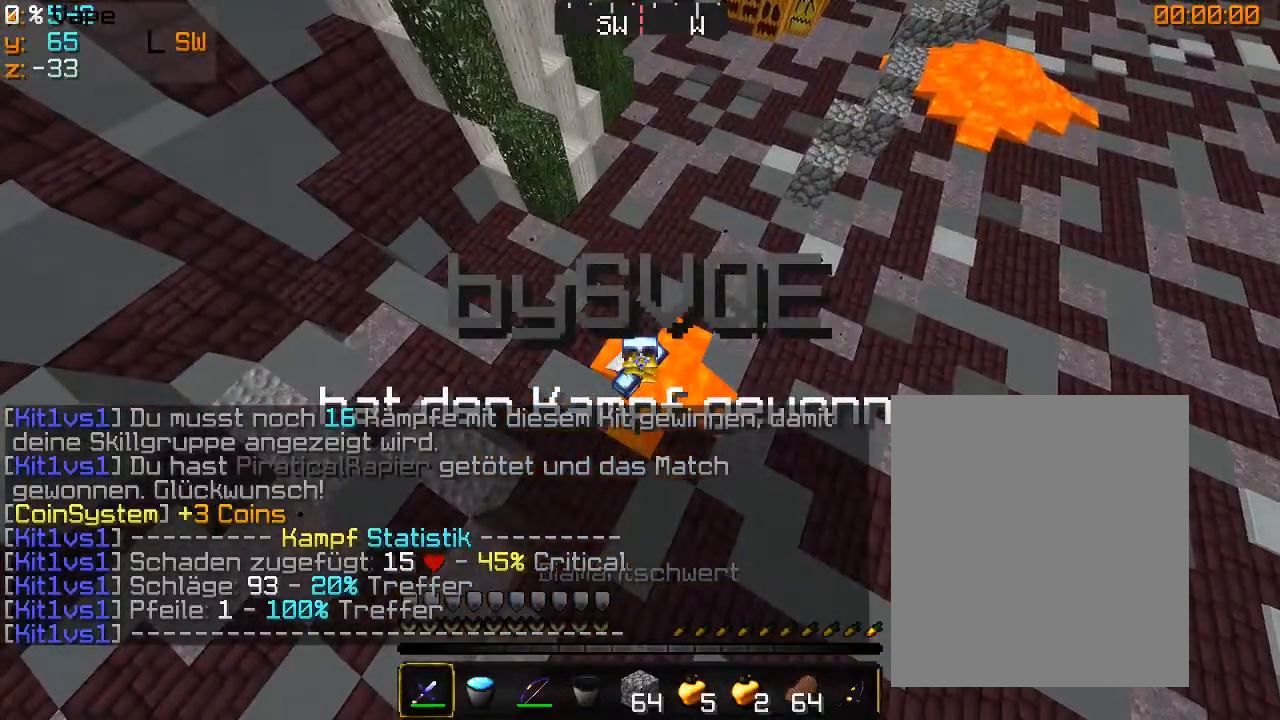
{"keys": [], "mouse": []}
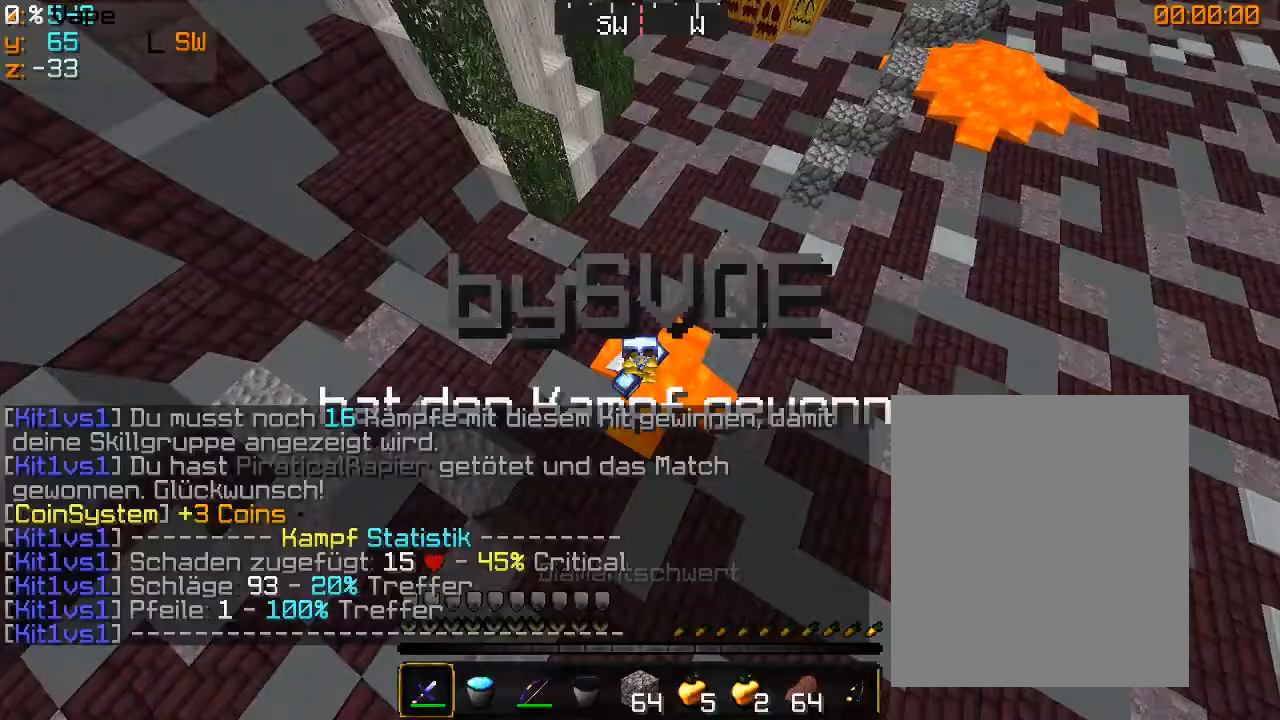
{"keys": [], "mouse": []}
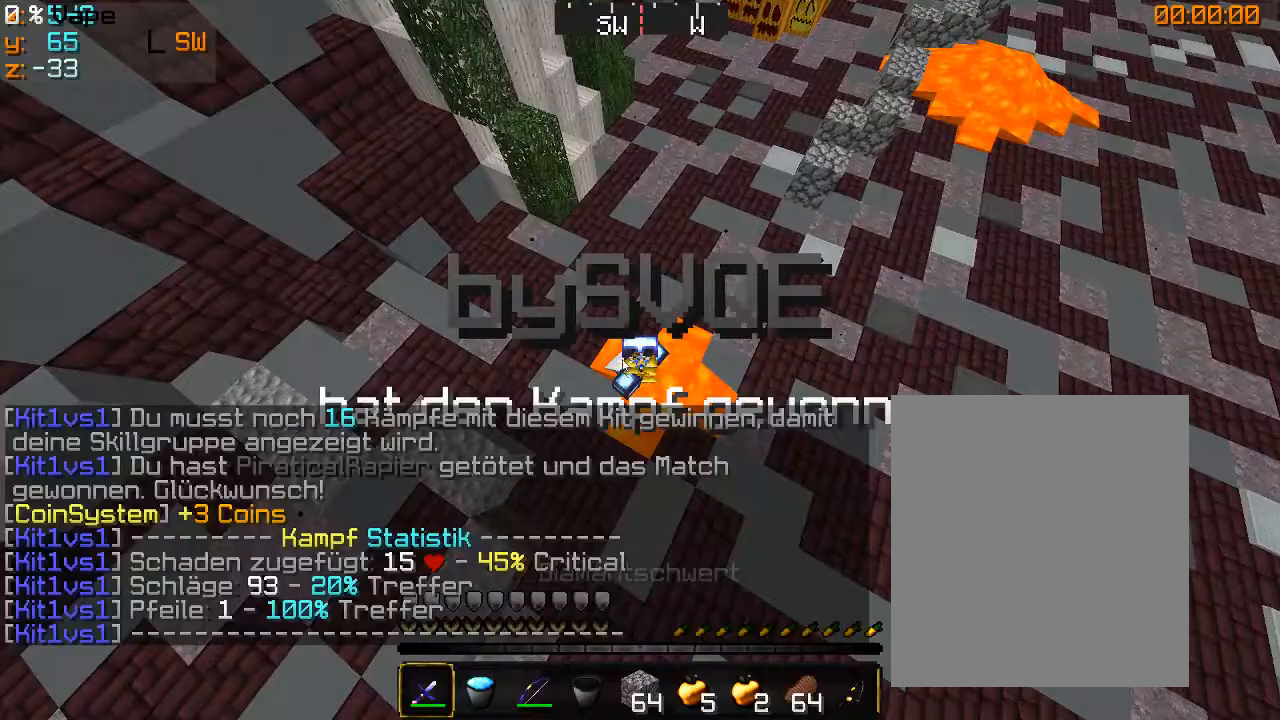
{"keys": [], "mouse": [], "events": []}